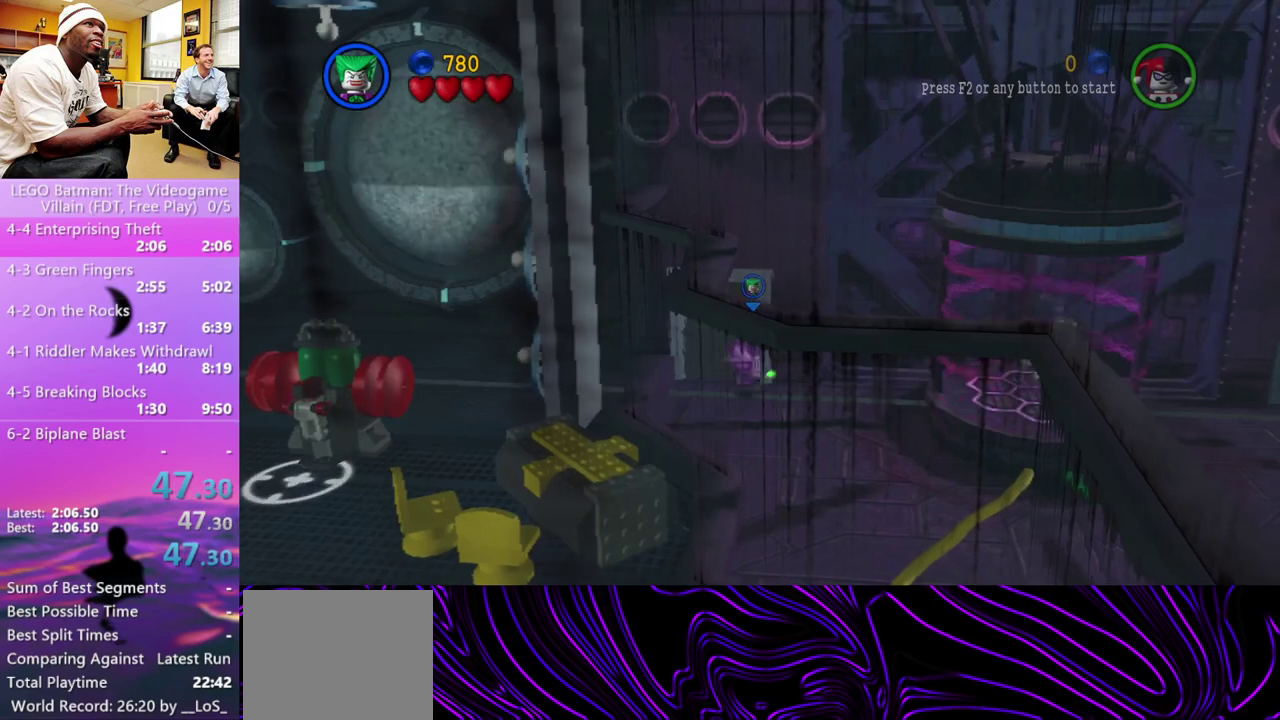
Gameplay with a controller (Xbox layout); each line is a JSON object with the inputs held at the frame after it. "events" lists button and stick changes between this image and that frame as [ms after this image, input, new state], when the widget could be followed in between. Not read: L1 R1.
{"buttons": [], "left_stick": "up", "right_stick": "center", "events": []}
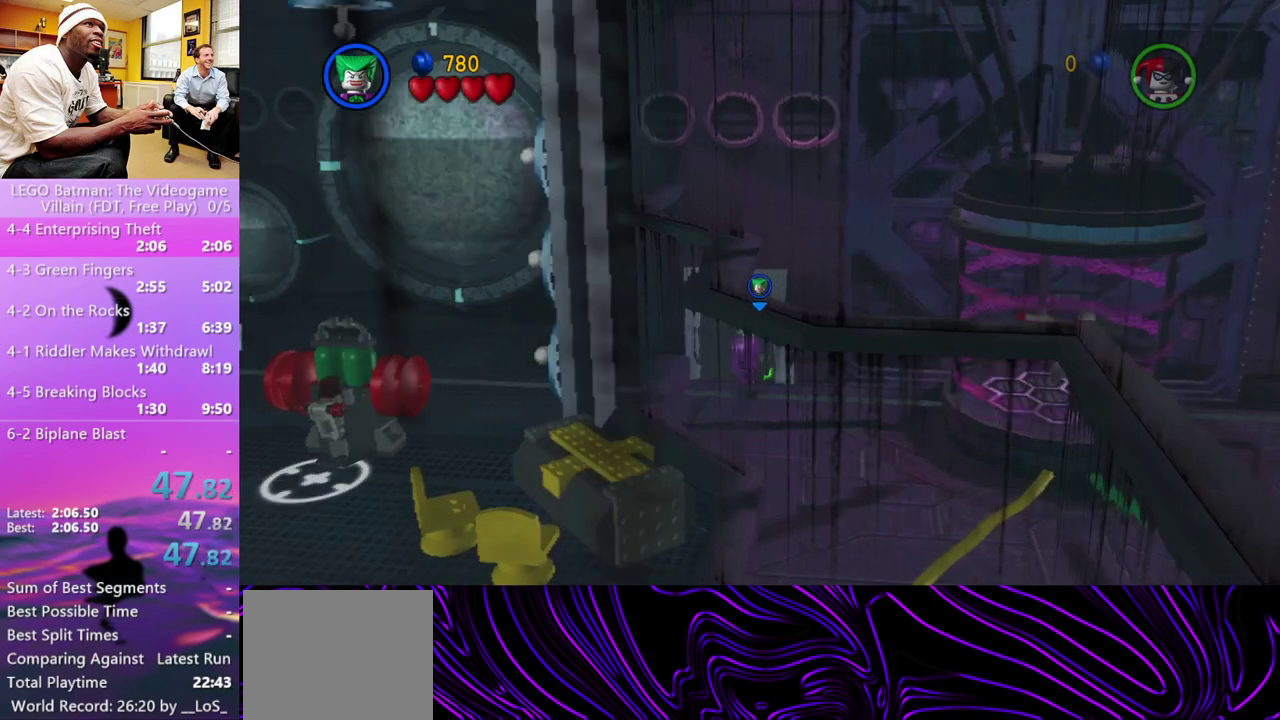
{"buttons": [], "left_stick": "up", "right_stick": "center", "events": []}
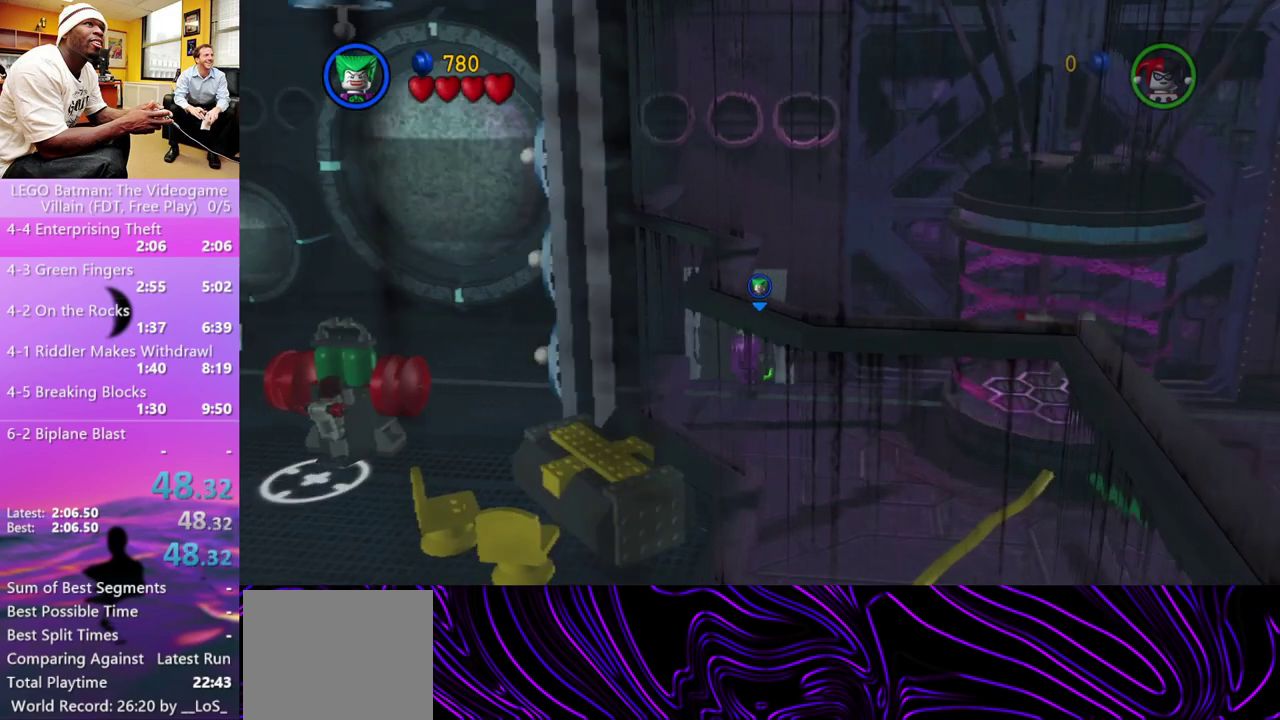
{"buttons": [], "left_stick": "up", "right_stick": "center", "events": []}
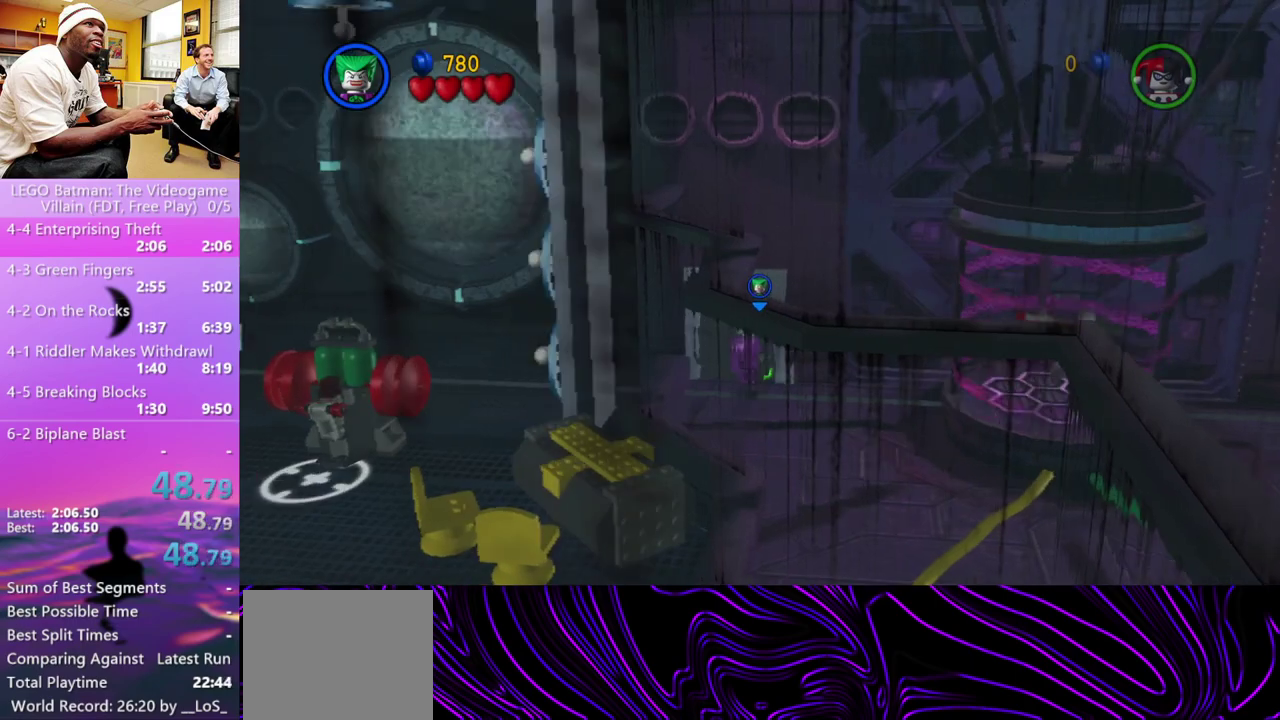
{"buttons": [], "left_stick": "up", "right_stick": "center", "events": []}
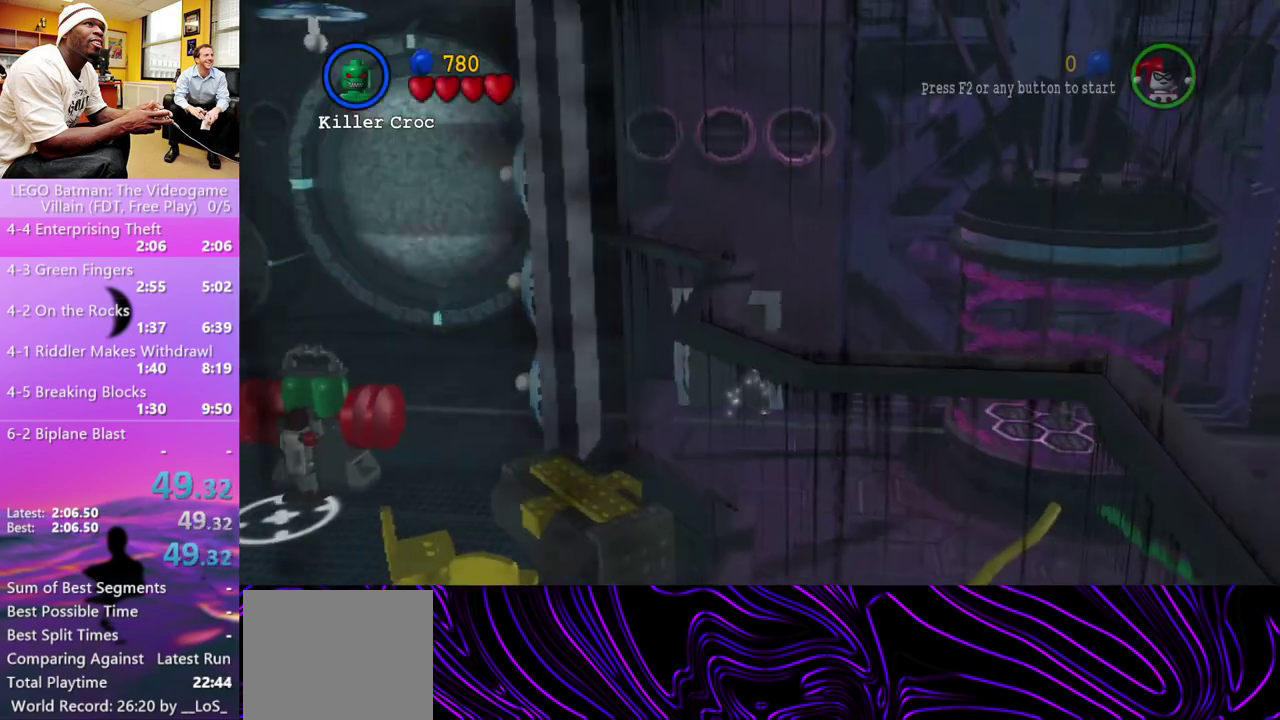
{"buttons": [], "left_stick": "center", "right_stick": "center", "events": [[67, "left_stick", "center"]]}
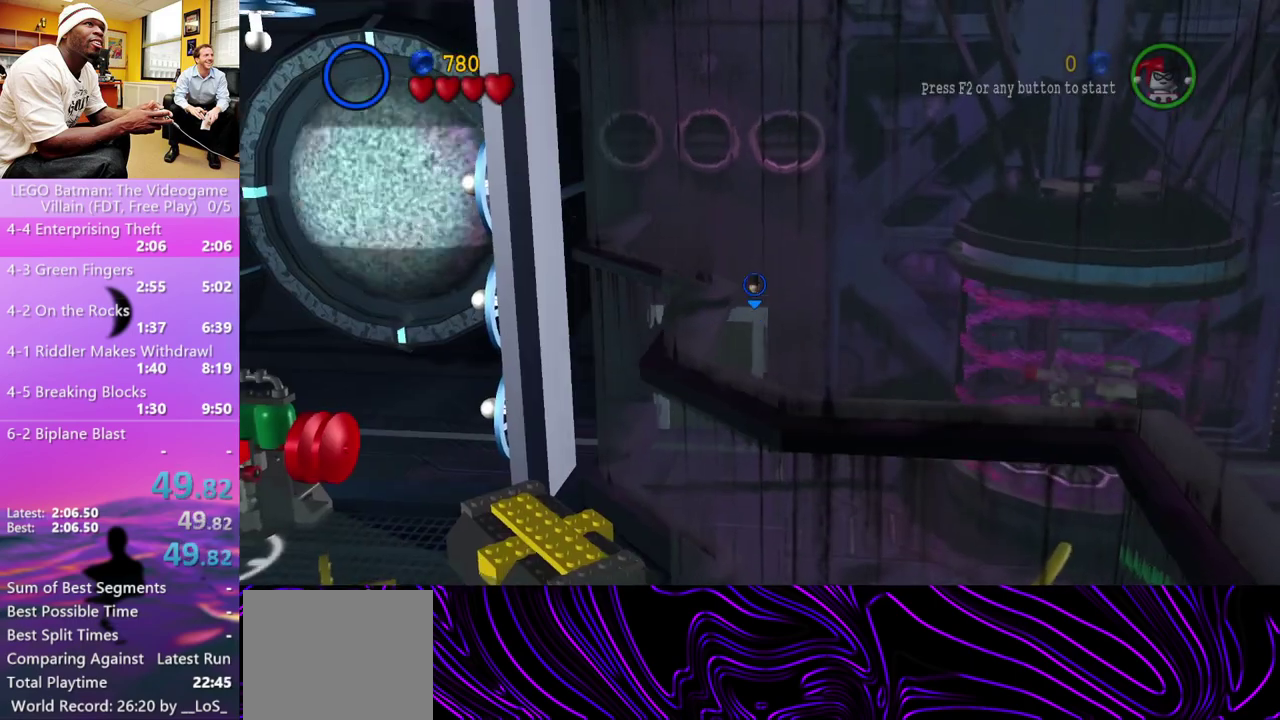
{"buttons": [], "left_stick": "center", "right_stick": "center", "events": [[33, "R2", "down"], [67, "left_stick", "down-left"], [200, "R2", "up"], [200, "left_stick", "center"]]}
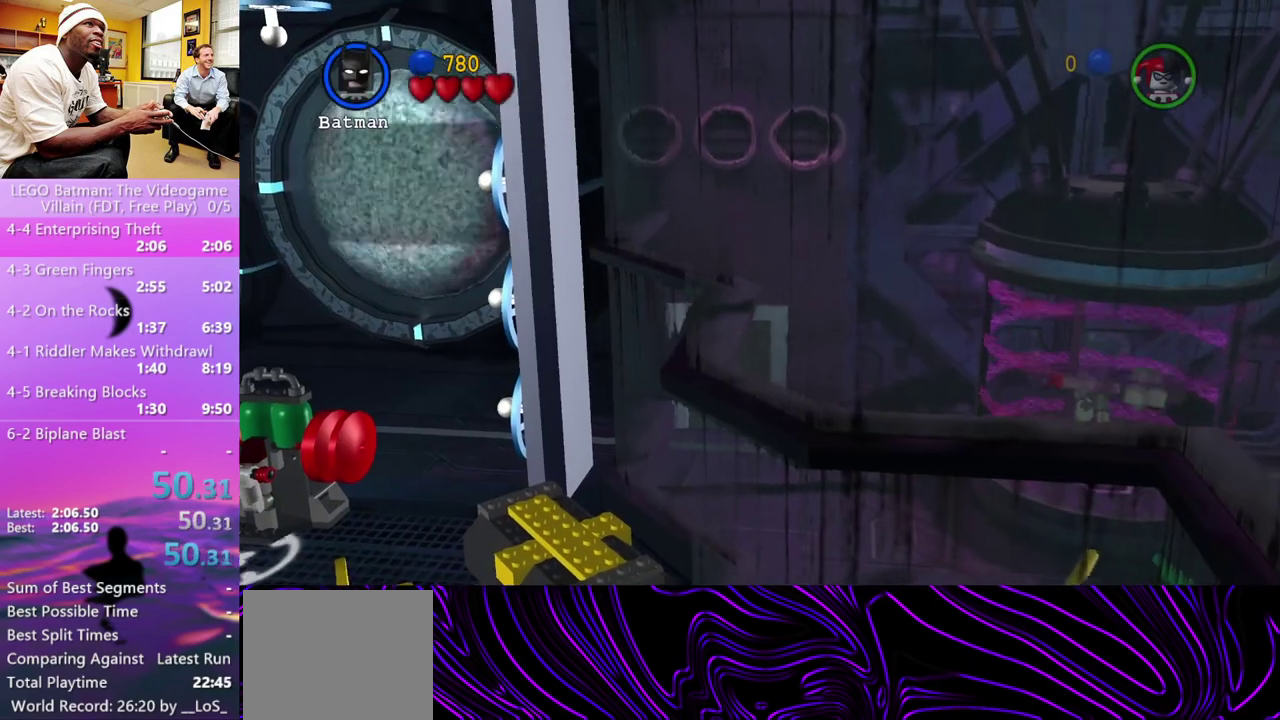
{"buttons": [], "left_stick": "center", "right_stick": "center", "events": [[200, "left_stick", "down-left"], [400, "left_stick", "center"]]}
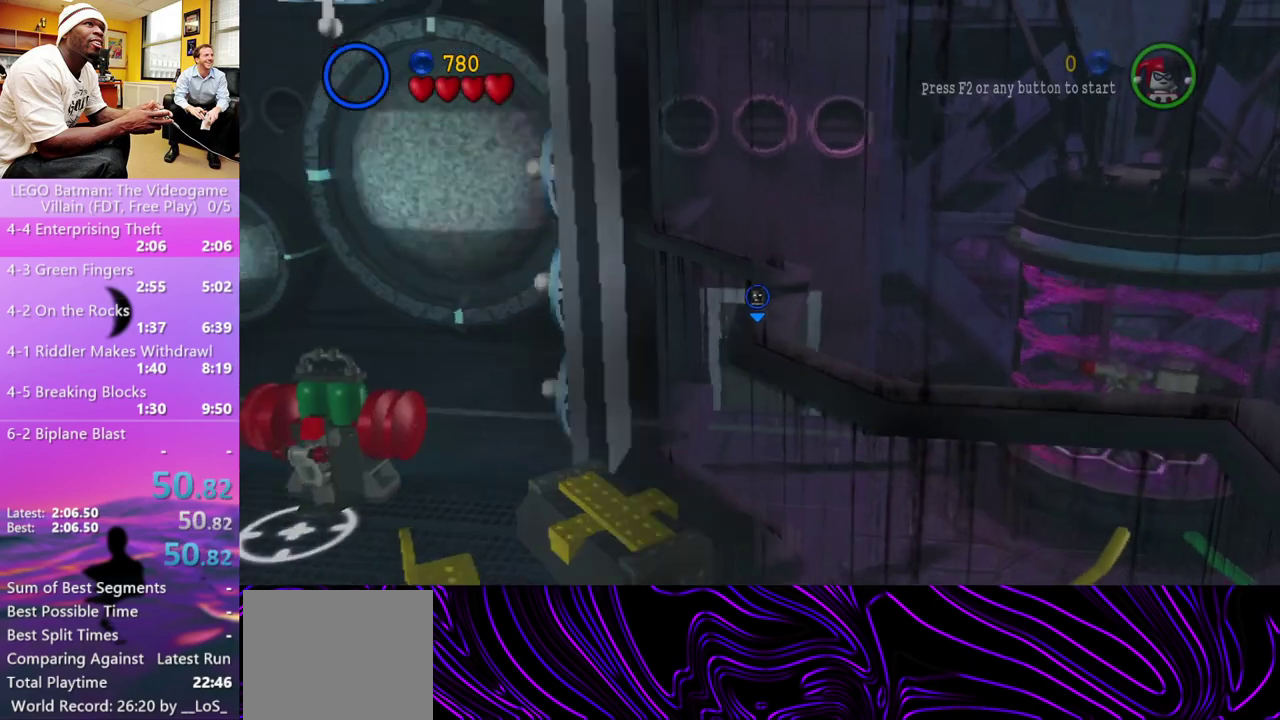
{"buttons": [], "left_stick": "center", "right_stick": "center", "events": []}
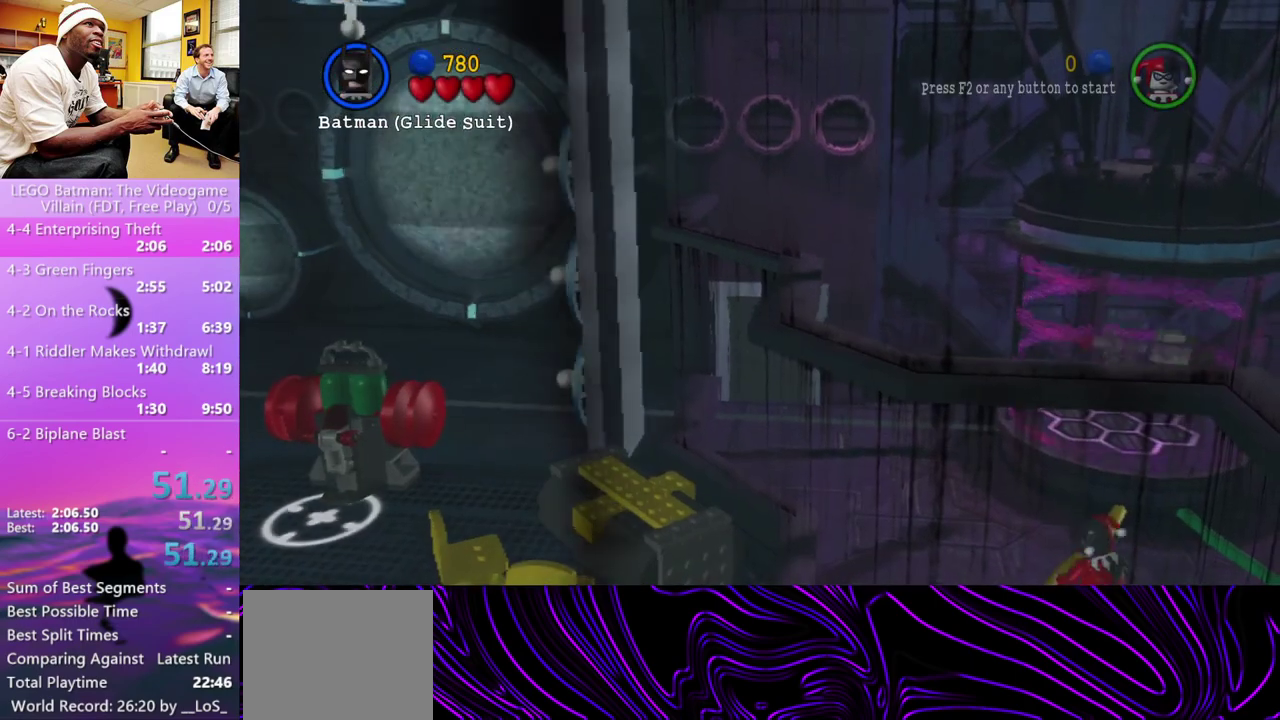
{"buttons": [], "left_stick": "center", "right_stick": "center", "events": [[67, "left_stick", "up"], [267, "left_stick", "center"]]}
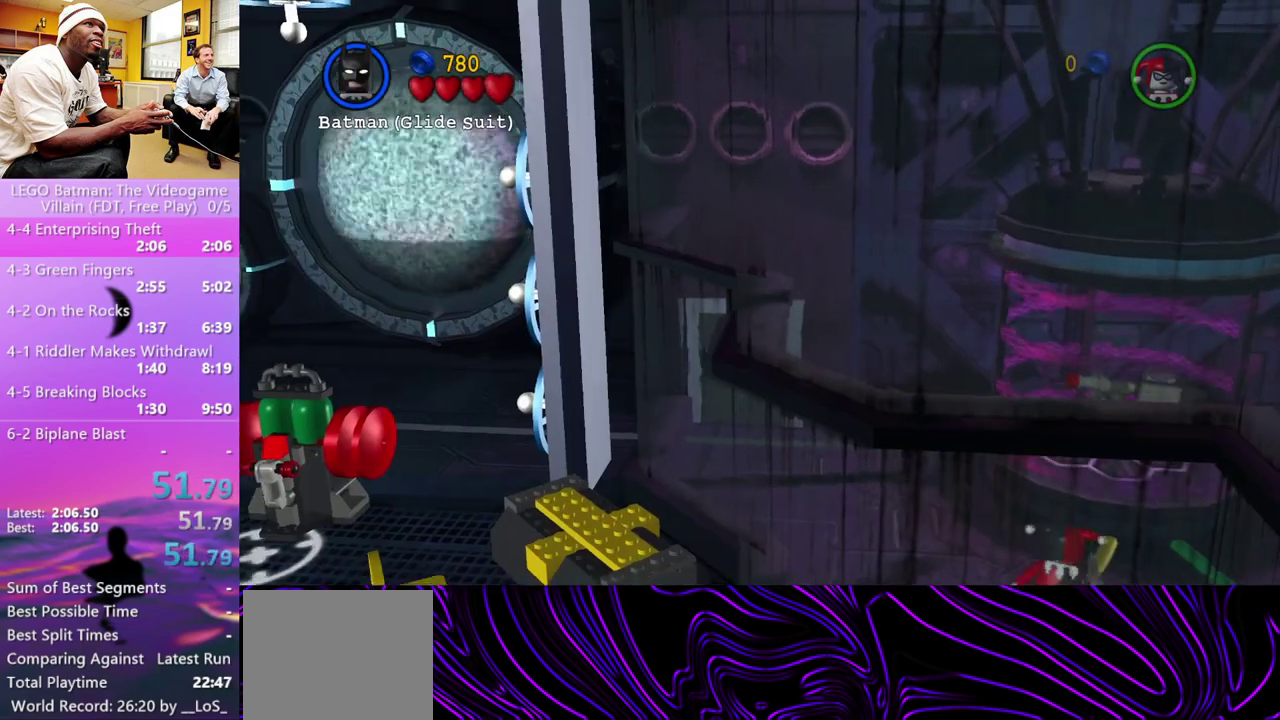
{"buttons": [], "left_stick": "center", "right_stick": "center", "events": []}
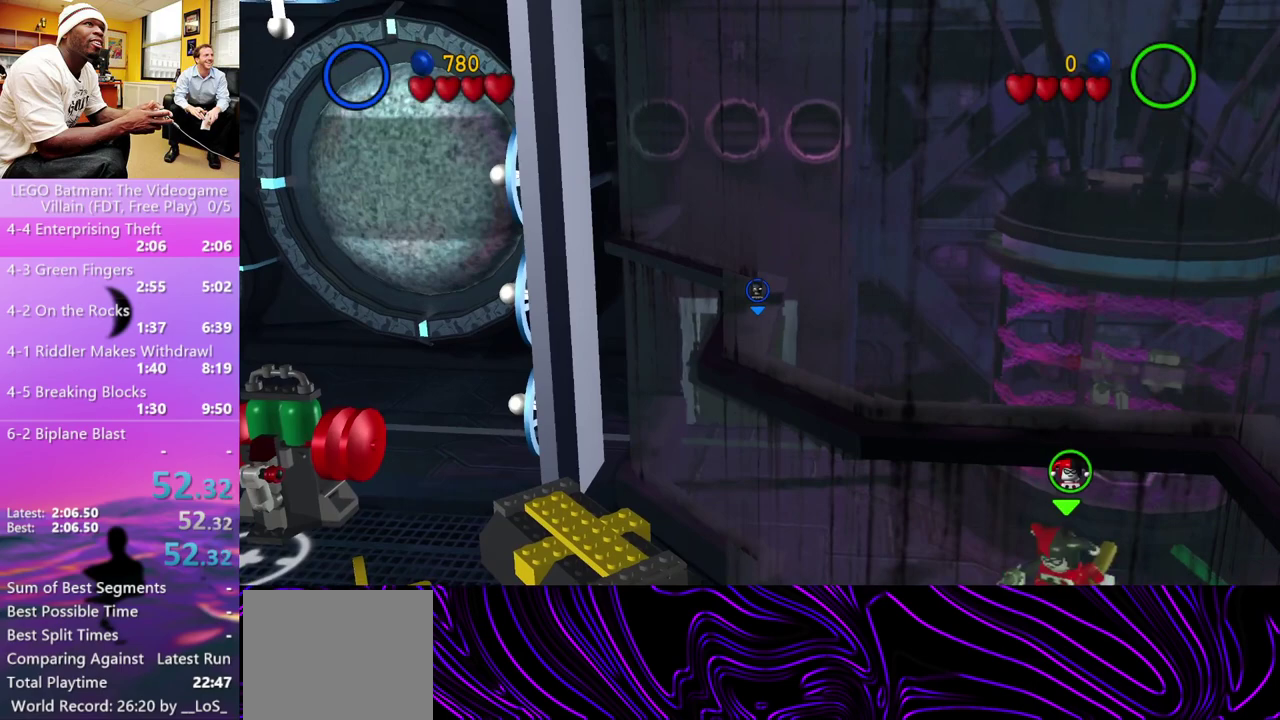
{"buttons": [], "left_stick": "center", "right_stick": "center", "events": []}
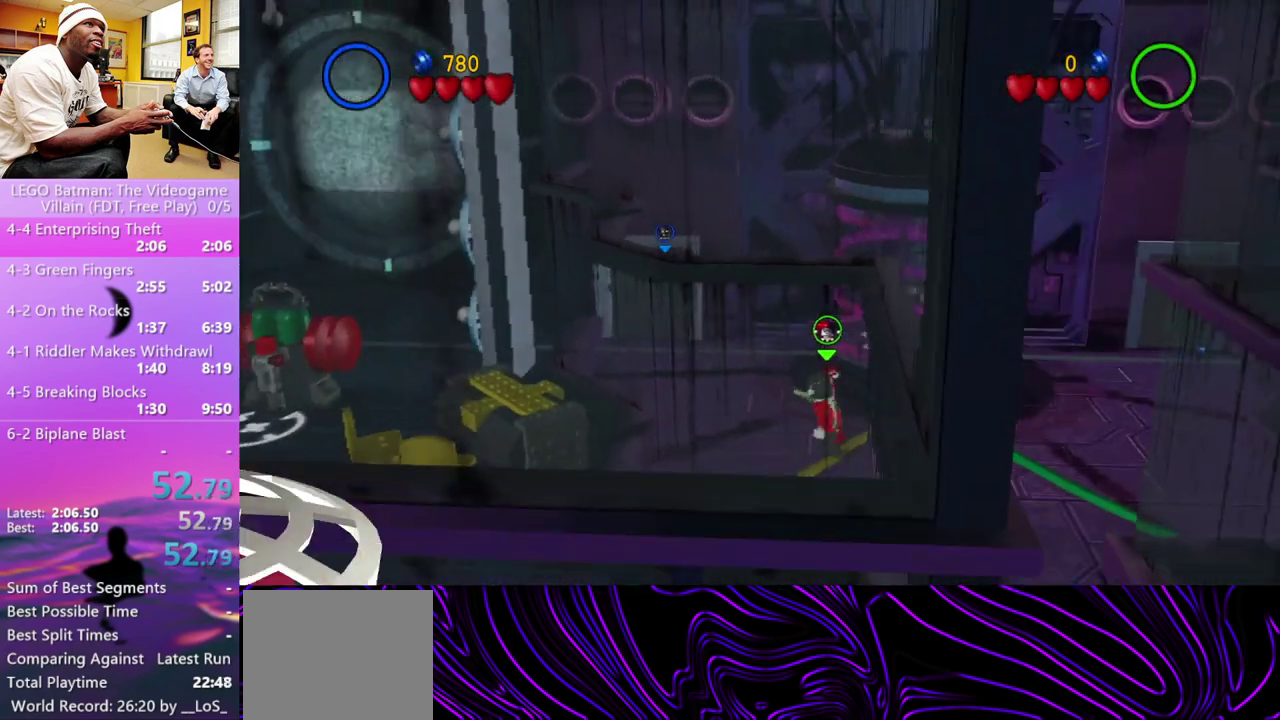
{"buttons": [], "left_stick": "center", "right_stick": "center", "events": []}
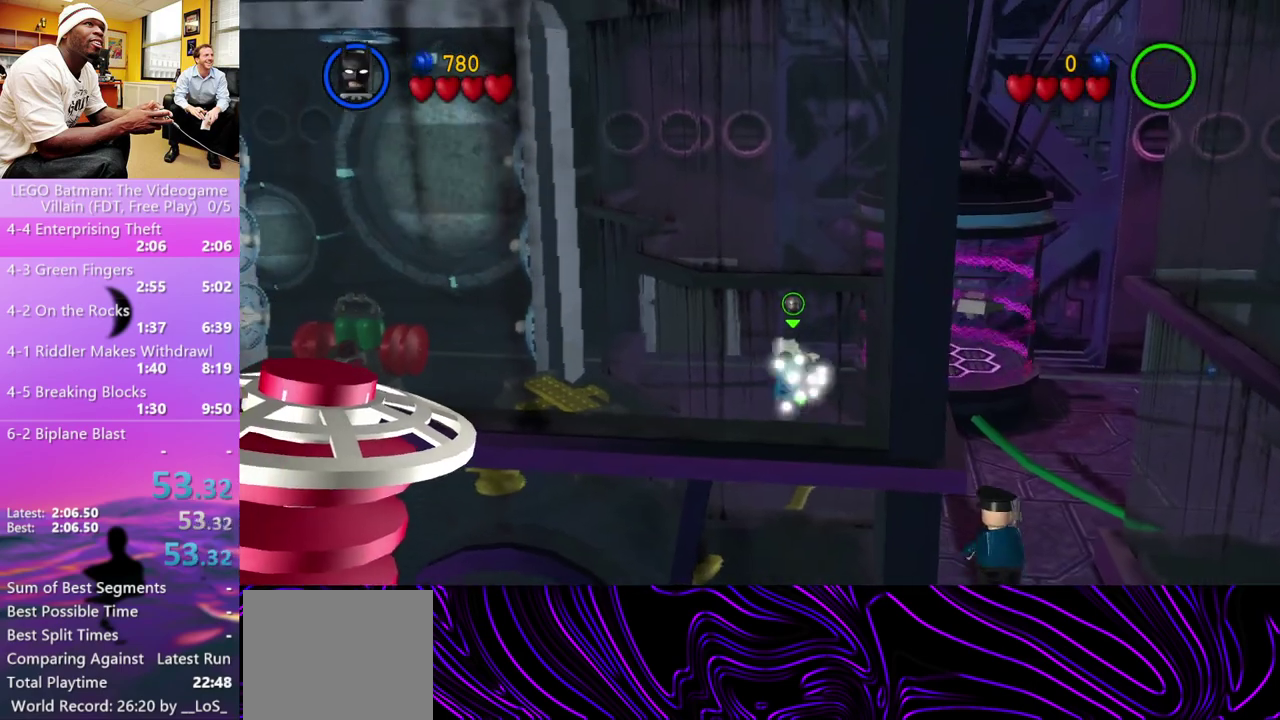
{"buttons": [], "left_stick": "center", "right_stick": "center", "events": []}
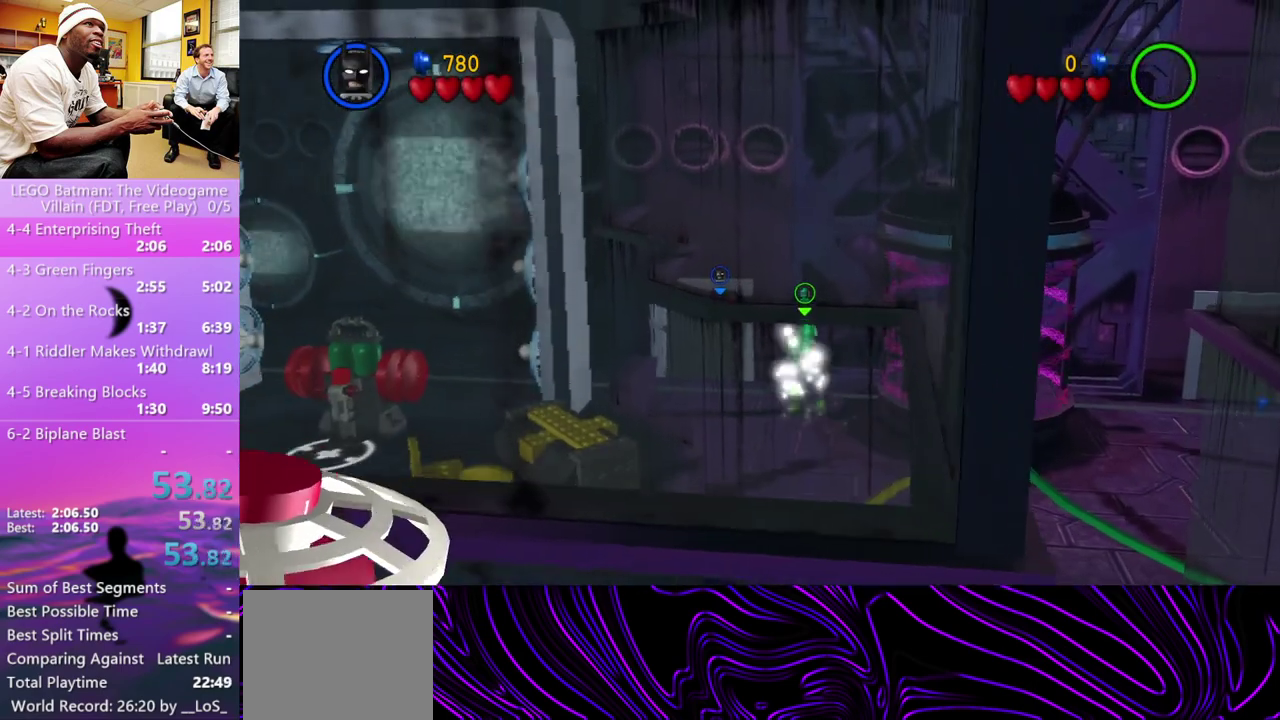
{"buttons": [], "left_stick": "center", "right_stick": "center", "events": []}
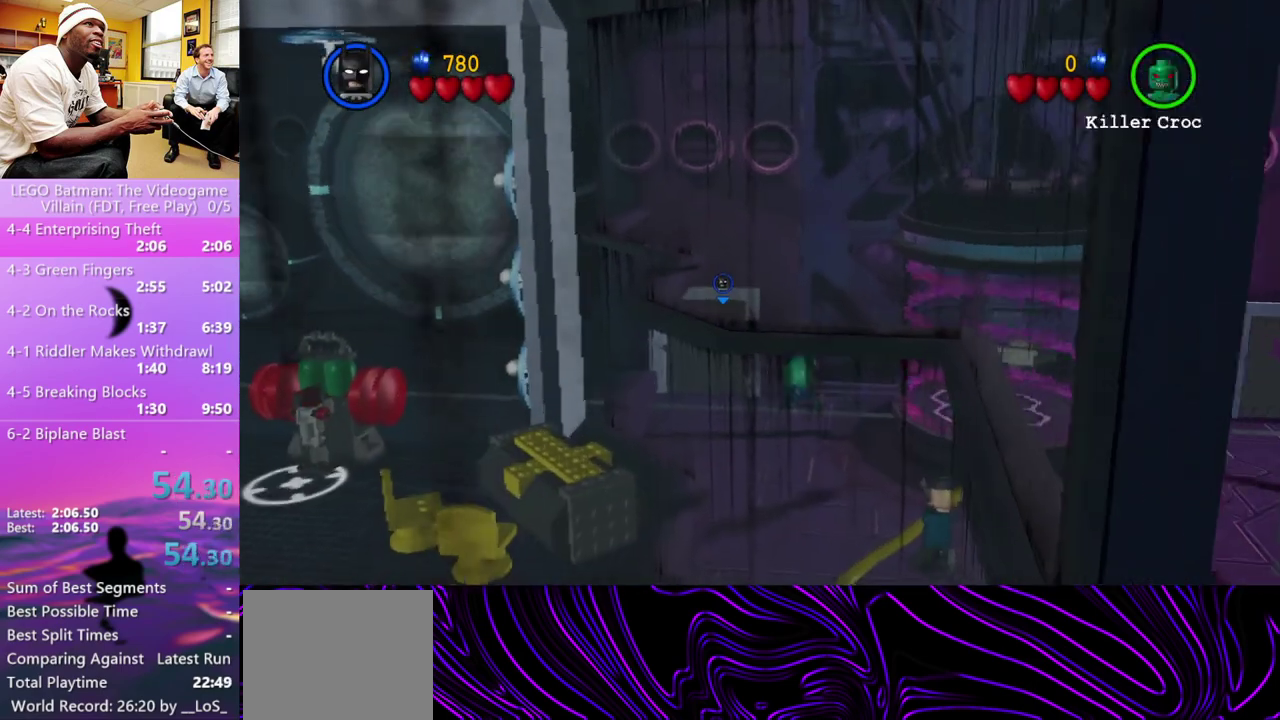
{"buttons": [], "left_stick": "center", "right_stick": "center", "events": []}
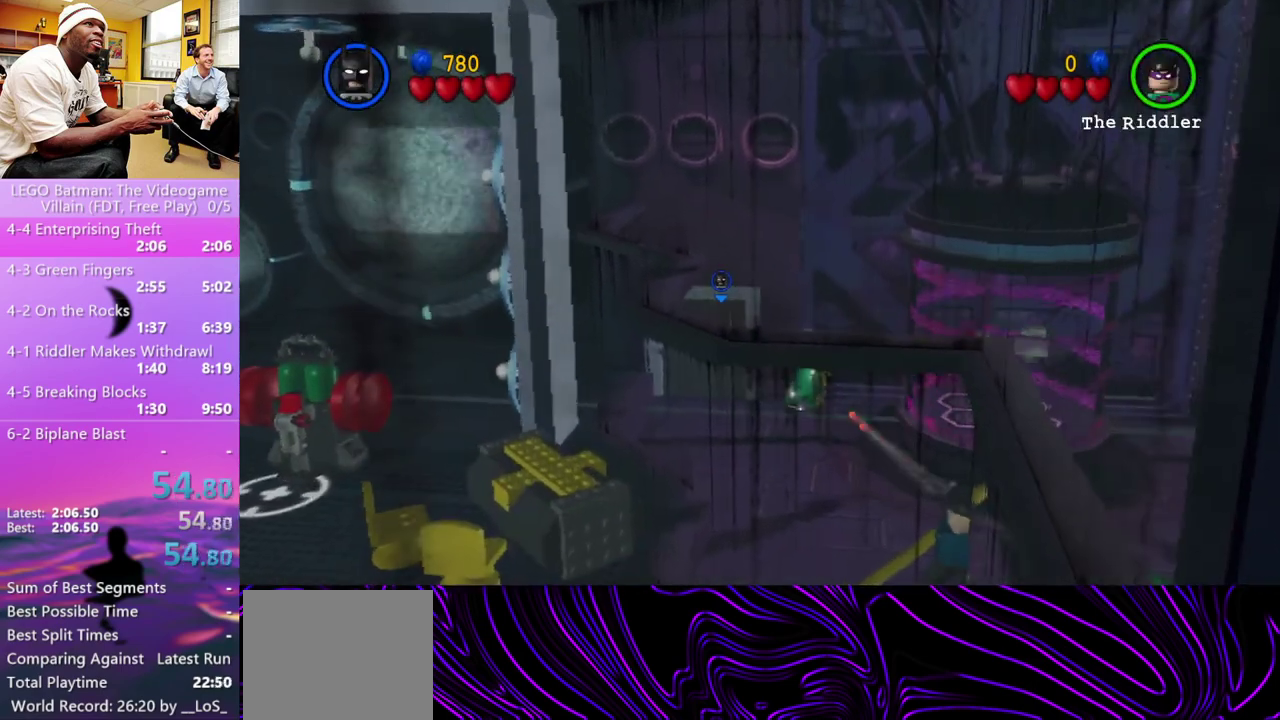
{"buttons": [], "left_stick": "down-left", "right_stick": "center", "events": [[500, "left_stick", "down-left"]]}
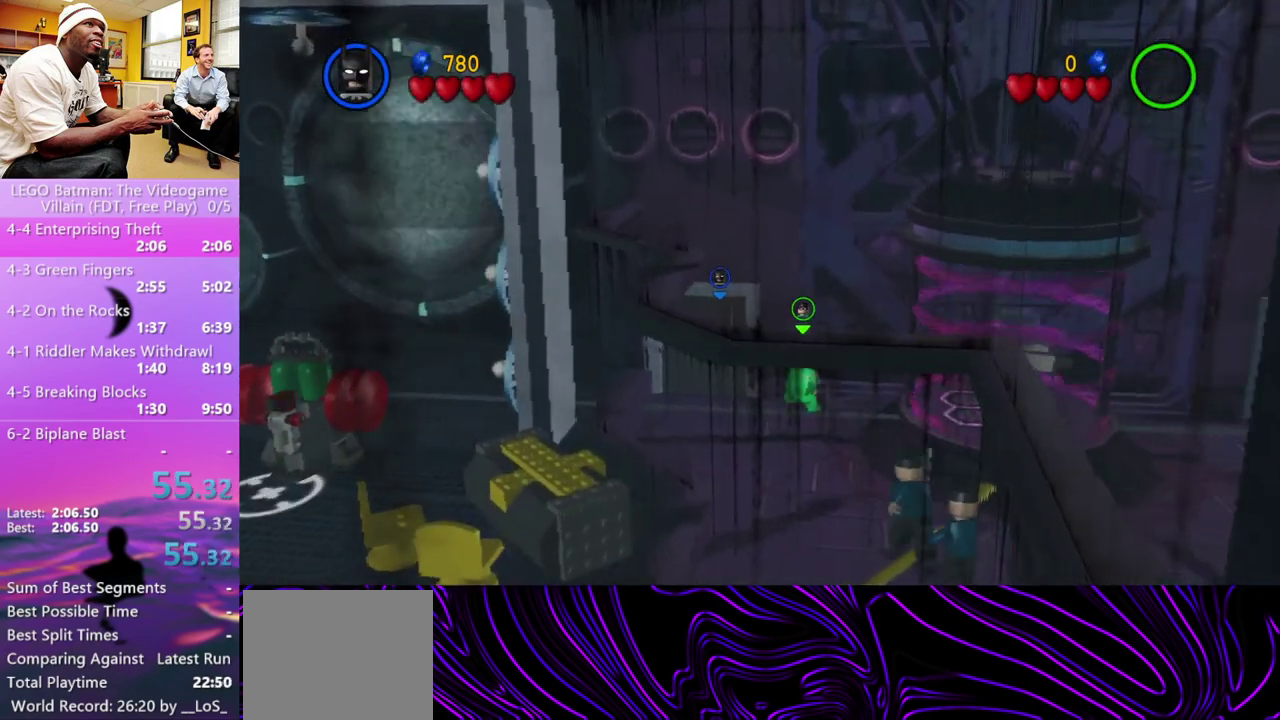
{"buttons": [], "left_stick": "down-left", "right_stick": "center", "events": []}
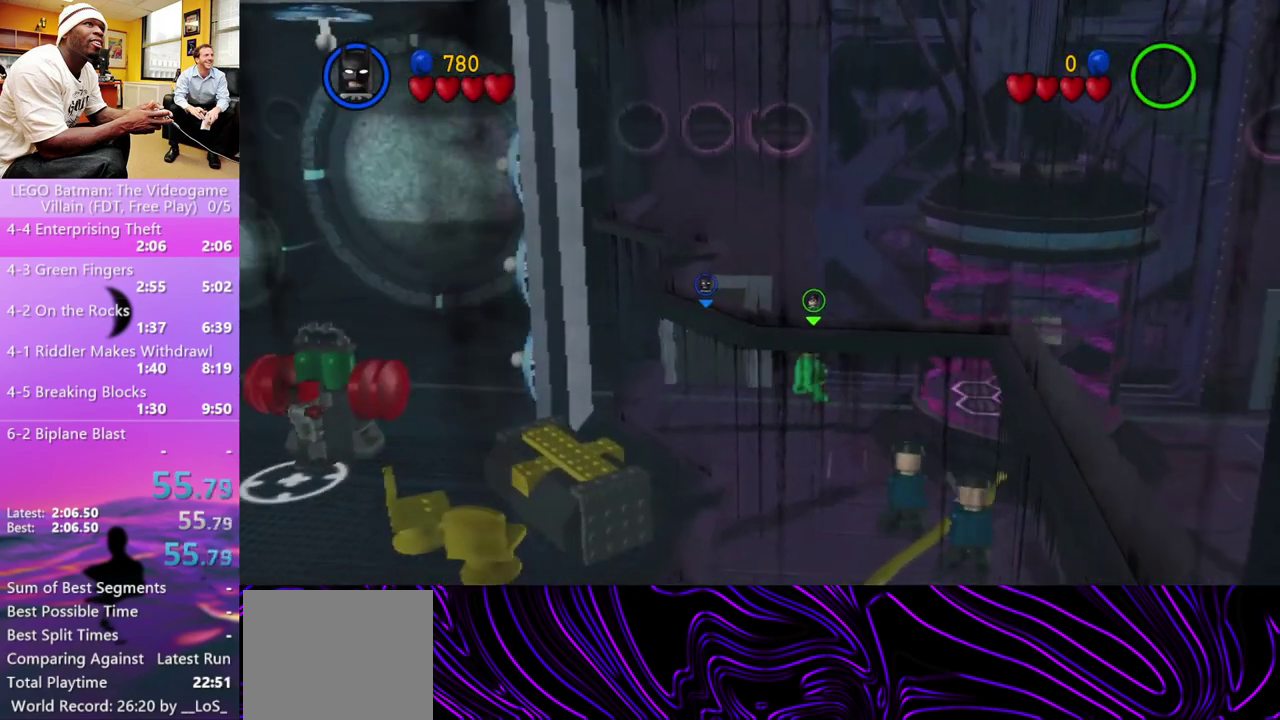
{"buttons": ["A", "X"], "left_stick": "center", "right_stick": "center", "events": [[133, "A", "down"], [133, "left_stick", "center"], [233, "A", "up"], [333, "A", "down"], [400, "A", "up"], [500, "A", "down"], [500, "X", "down"]]}
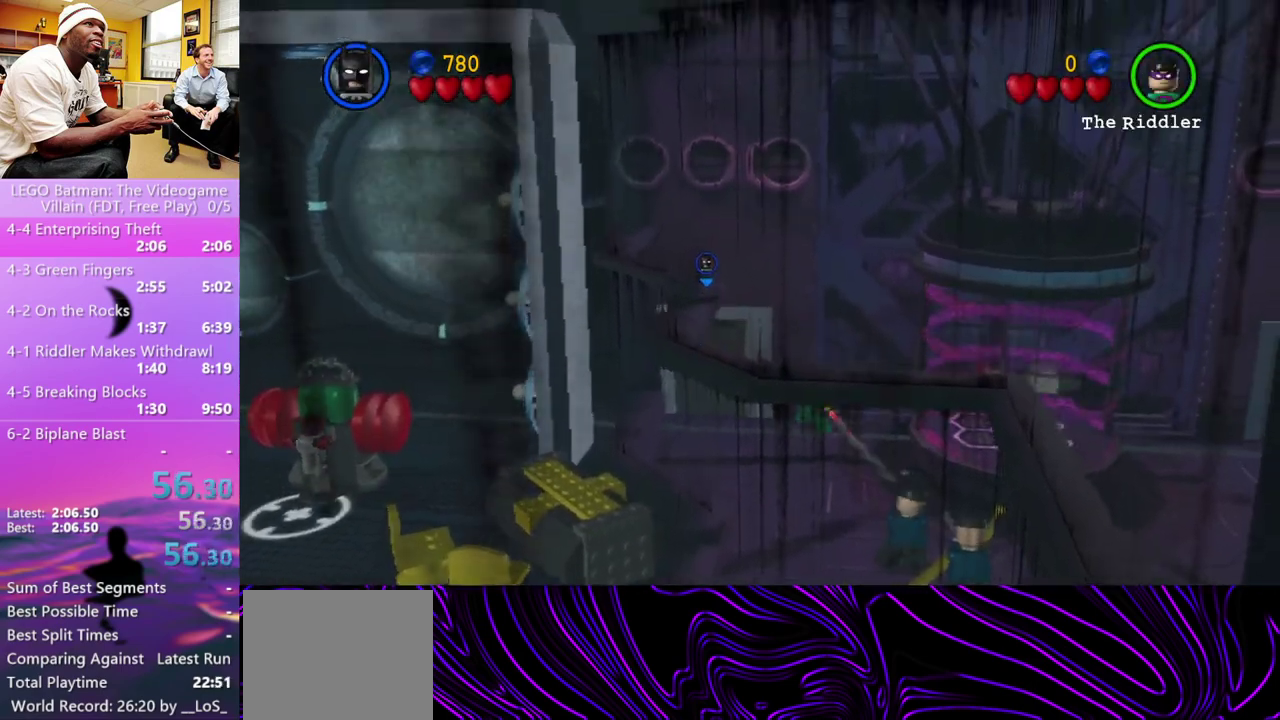
{"buttons": [], "left_stick": "down", "right_stick": "center", "events": [[167, "A", "up"], [167, "X", "up"], [200, "left_stick", "down-left"], [300, "A", "down"], [333, "X", "down"], [467, "X", "up"], [467, "left_stick", "down"], [500, "A", "up"]]}
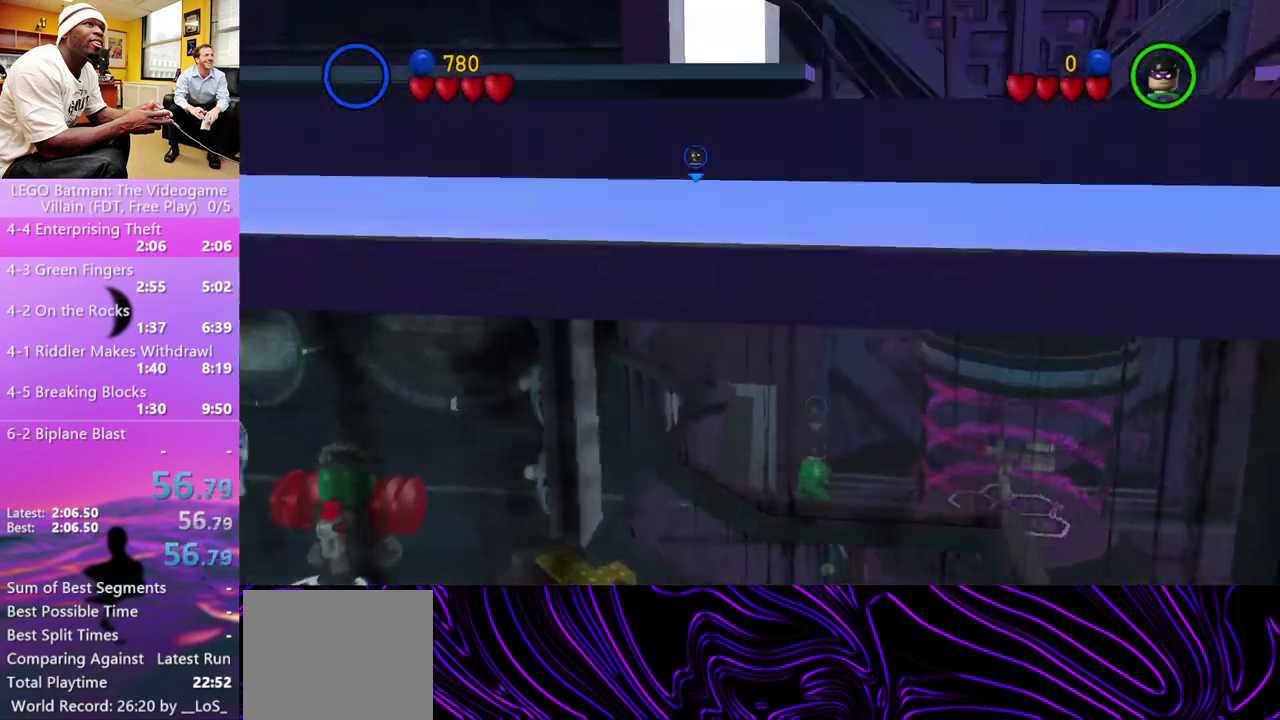
{"buttons": [], "left_stick": "down-right", "right_stick": "center", "events": [[333, "left_stick", "down-right"]]}
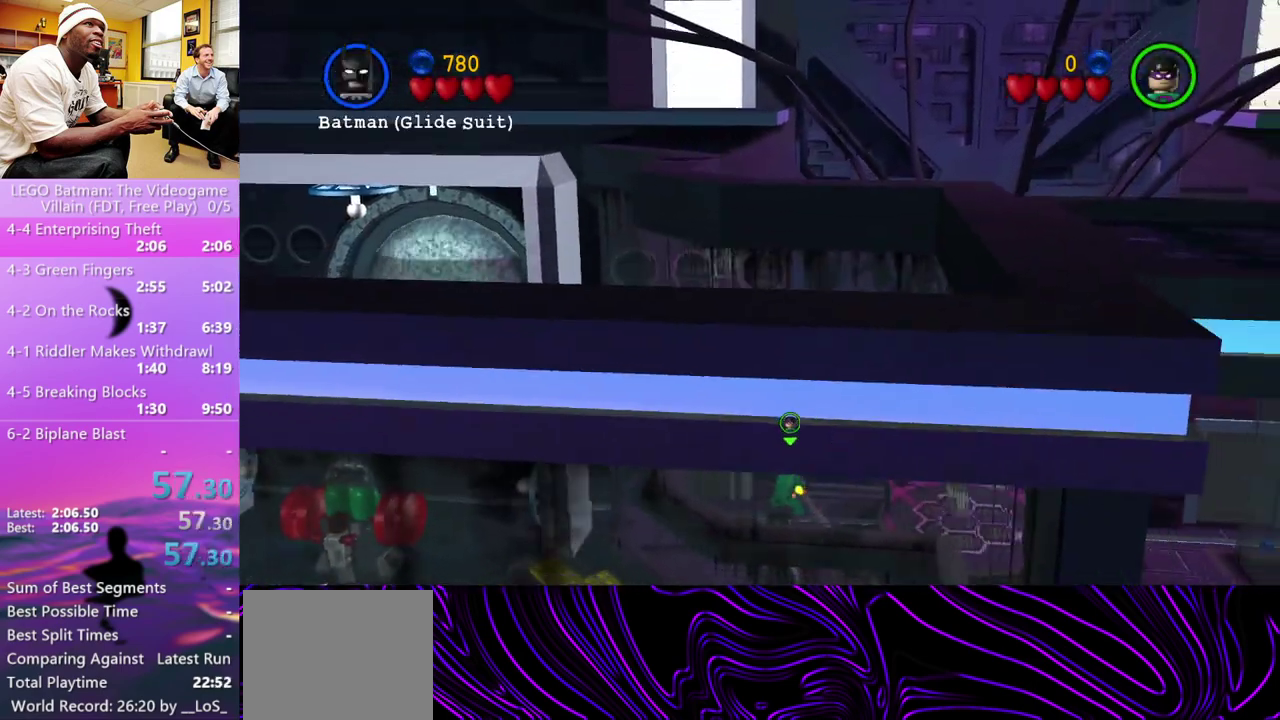
{"buttons": [], "left_stick": "down-right", "right_stick": "center", "events": [[200, "A", "down"], [267, "X", "down"], [367, "X", "up"], [433, "A", "up"]]}
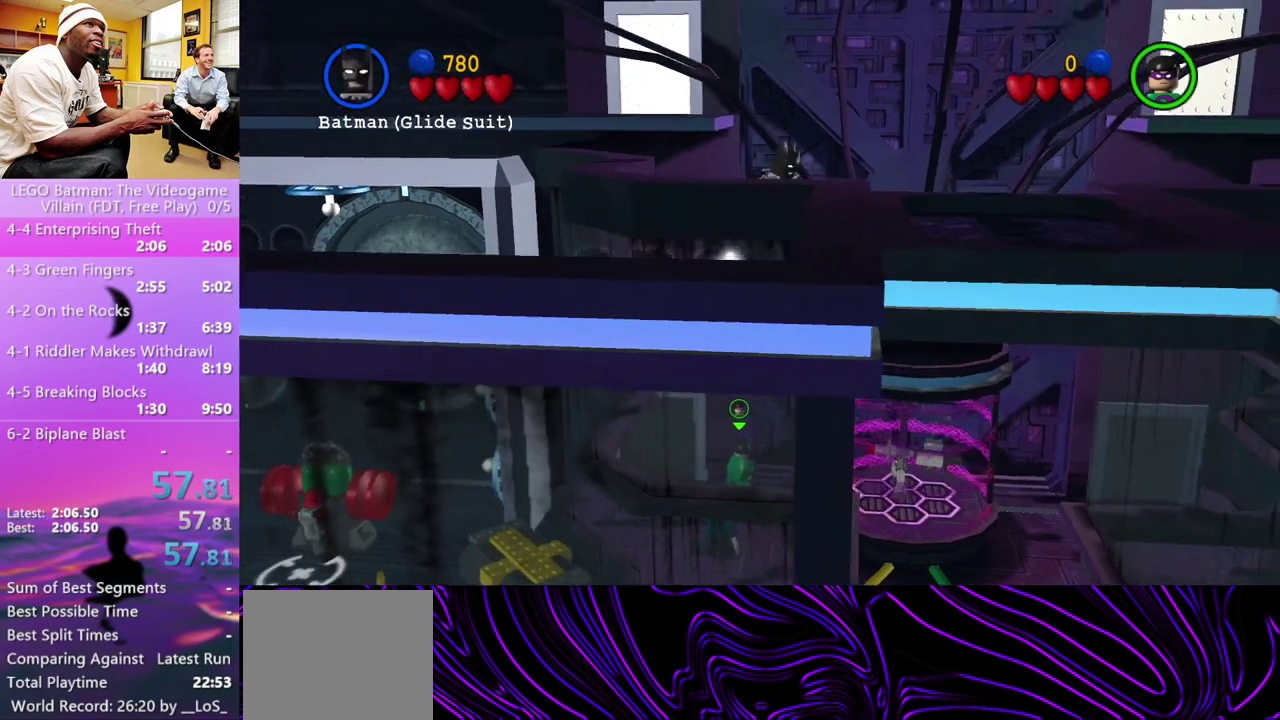
{"buttons": ["A", "X"], "left_stick": "down-right", "right_stick": "center", "events": [[33, "A", "down"], [67, "X", "down"], [200, "X", "up"], [233, "A", "up"], [400, "A", "down"], [433, "X", "down"]]}
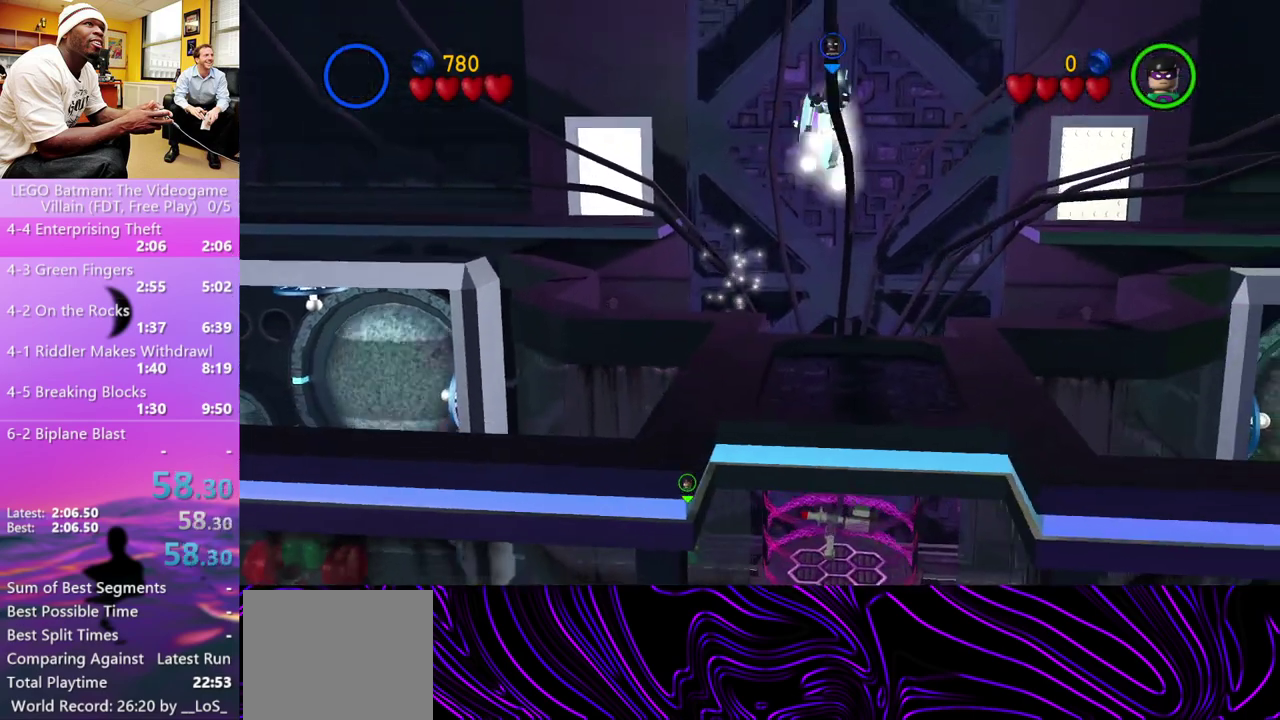
{"buttons": [], "left_stick": "down-right", "right_stick": "center", "events": [[67, "X", "up"], [100, "A", "up"], [267, "A", "down"], [400, "A", "up"]]}
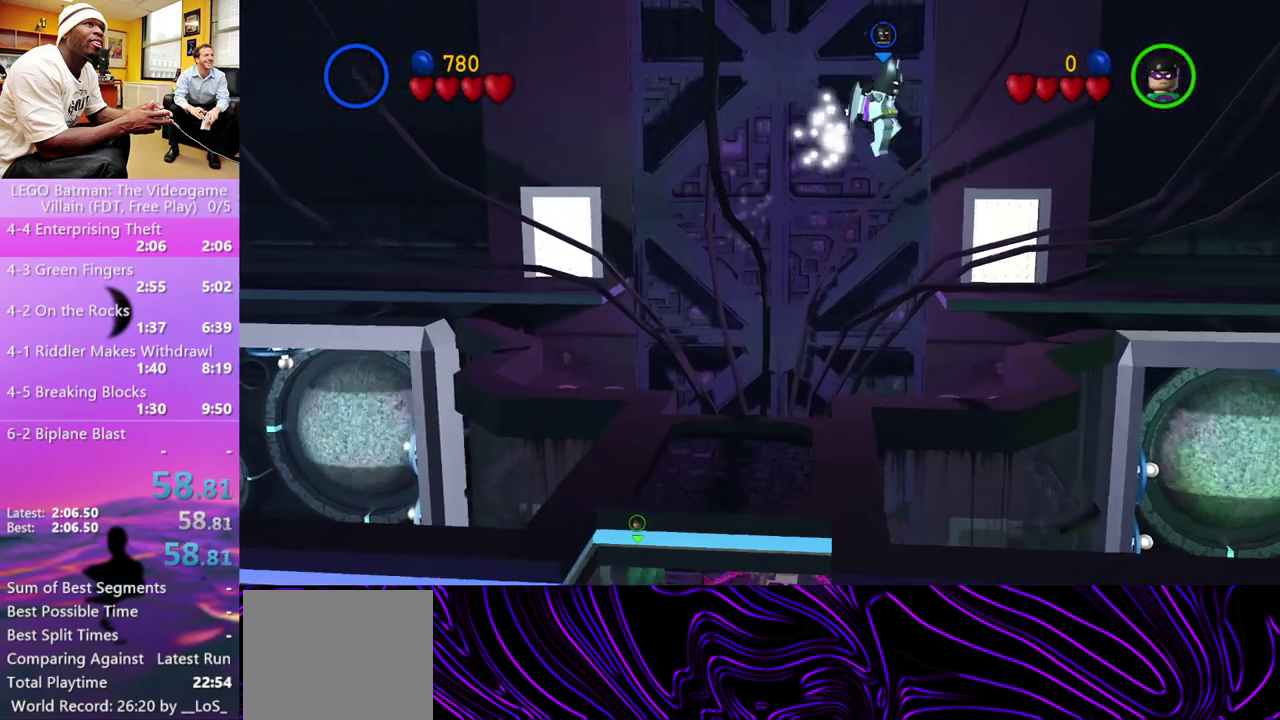
{"buttons": ["A"], "left_stick": "down-right", "right_stick": "center", "events": [[400, "A", "down"]]}
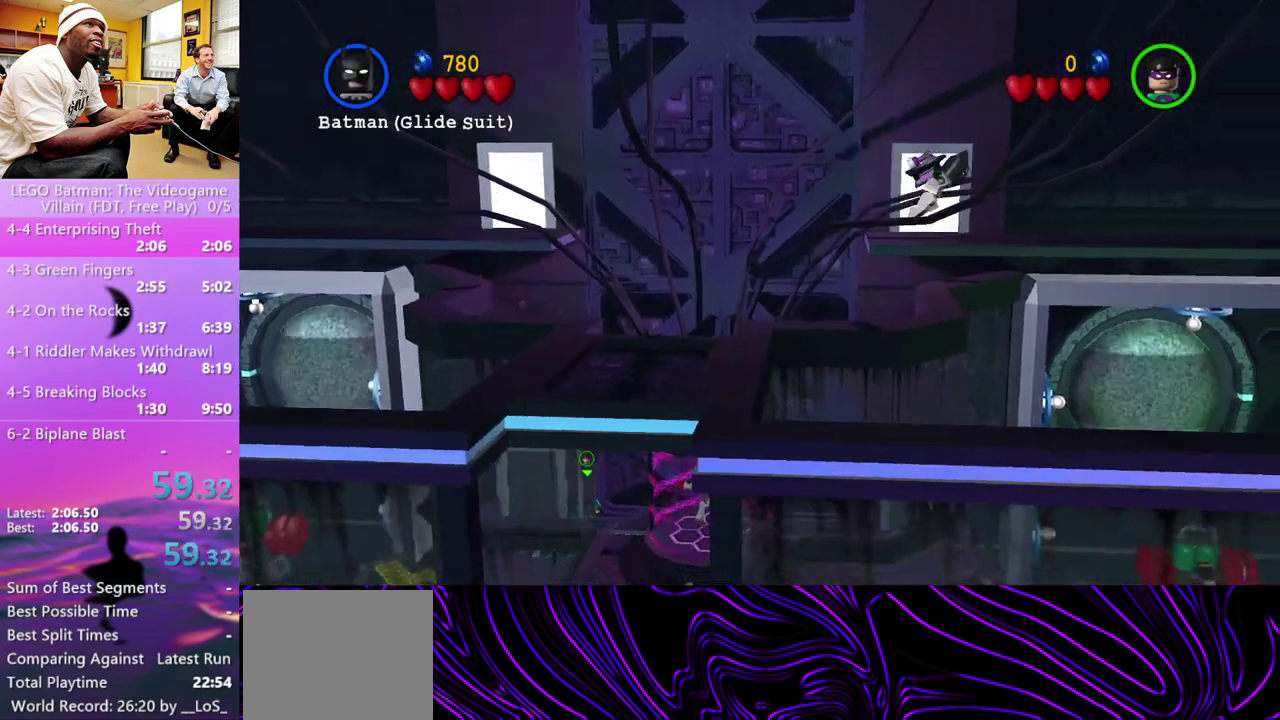
{"buttons": [], "left_stick": "up-right", "right_stick": "center", "events": [[133, "A", "up"], [267, "left_stick", "right"], [400, "left_stick", "up-right"]]}
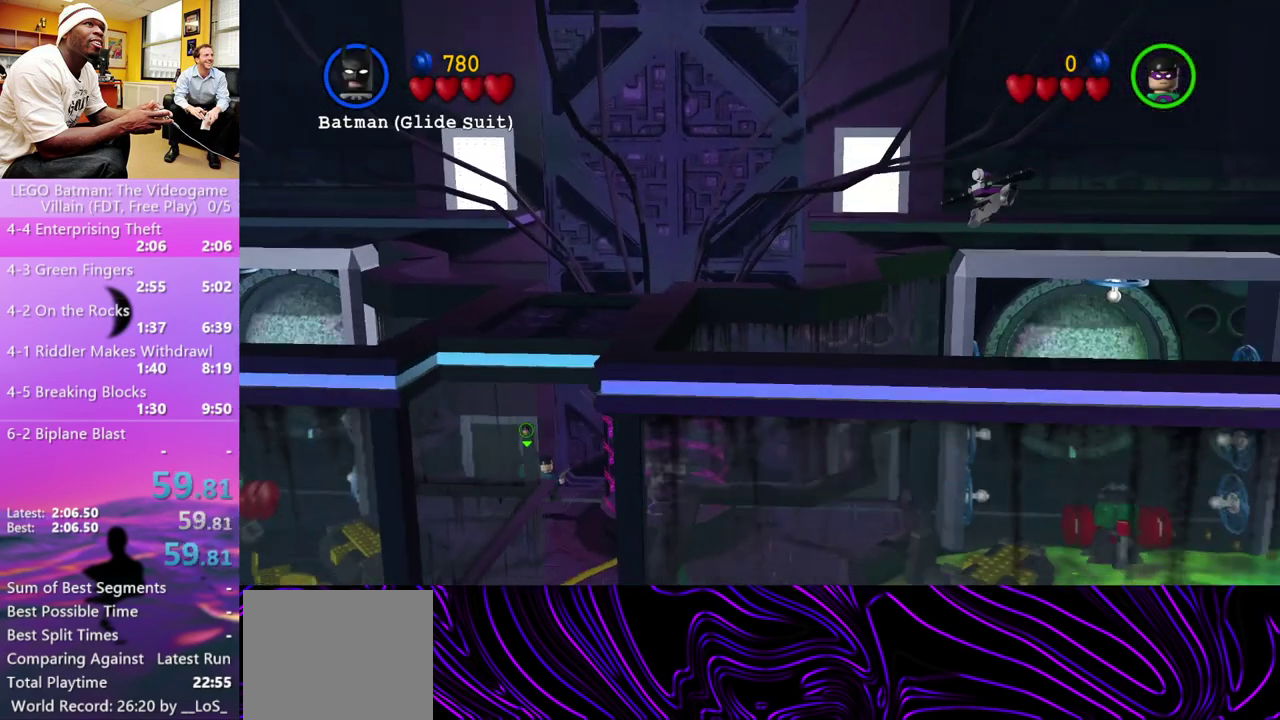
{"buttons": [], "left_stick": "up-right", "right_stick": "center", "events": [[400, "left_stick", "up"], [467, "left_stick", "up-right"]]}